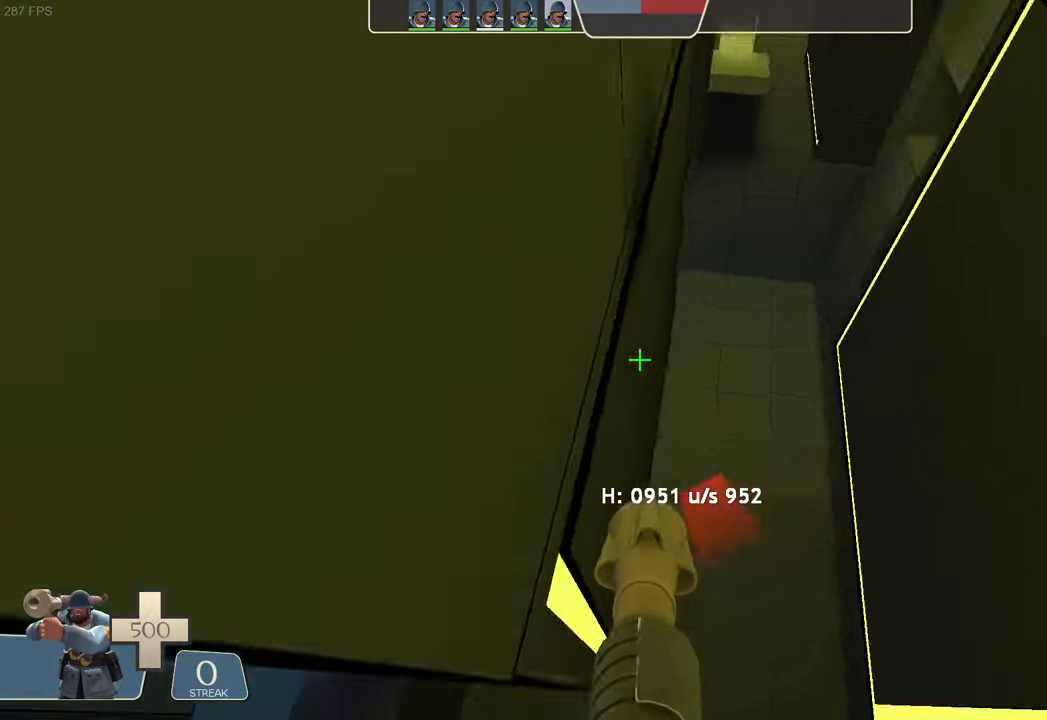
Gameplay with a controller (Xbox layout); each line is a JSON object with the inputs held at the frame after it (dt_ms = milliseconds from this image to that frame). "events" lists button and stick changes between this image and that frame as [ms after this image, input, new state], when the widget could be followed in between. Not read: A L3 R1 R3.
{"dt_ms": 1000, "buttons": ["L2"], "left_stick": "up", "right_stick": "up-right", "events": [[33, "left_stick", "right"], [83, "R2", "down"], [133, "right_stick", "center"], [183, "right_stick", "right"], [233, "left_stick", "up-right"], [316, "left_stick", "center"], [316, "right_stick", "down-right"], [366, "R2", "up"], [516, "left_stick", "right"], [883, "left_stick", "center"], [933, "right_stick", "up-right"], [983, "left_stick", "up"]]}
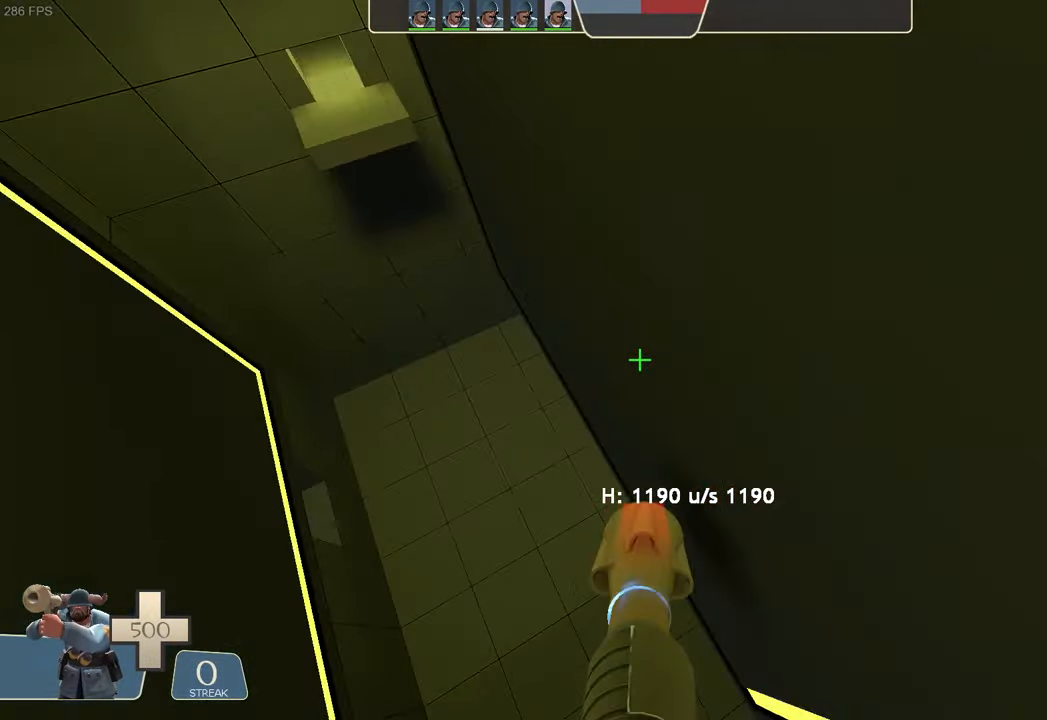
{"dt_ms": 1000, "buttons": ["L2"], "left_stick": "center", "right_stick": "center", "events": [[33, "left_stick", "center"], [66, "R2", "down"], [66, "right_stick", "down-left"], [83, "left_stick", "up-right"], [300, "right_stick", "center"], [316, "R2", "up"], [350, "left_stick", "right"], [466, "right_stick", "up-right"], [583, "right_stick", "center"], [616, "left_stick", "center"]]}
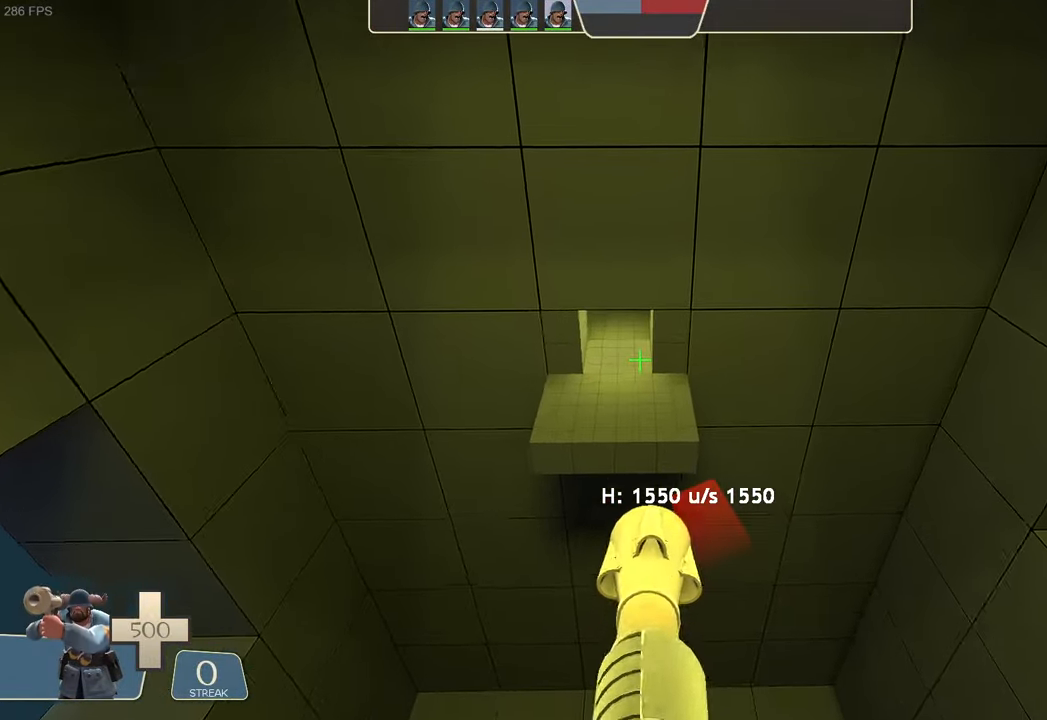
{"dt_ms": 500, "buttons": ["L2"], "left_stick": "center", "right_stick": "center", "events": []}
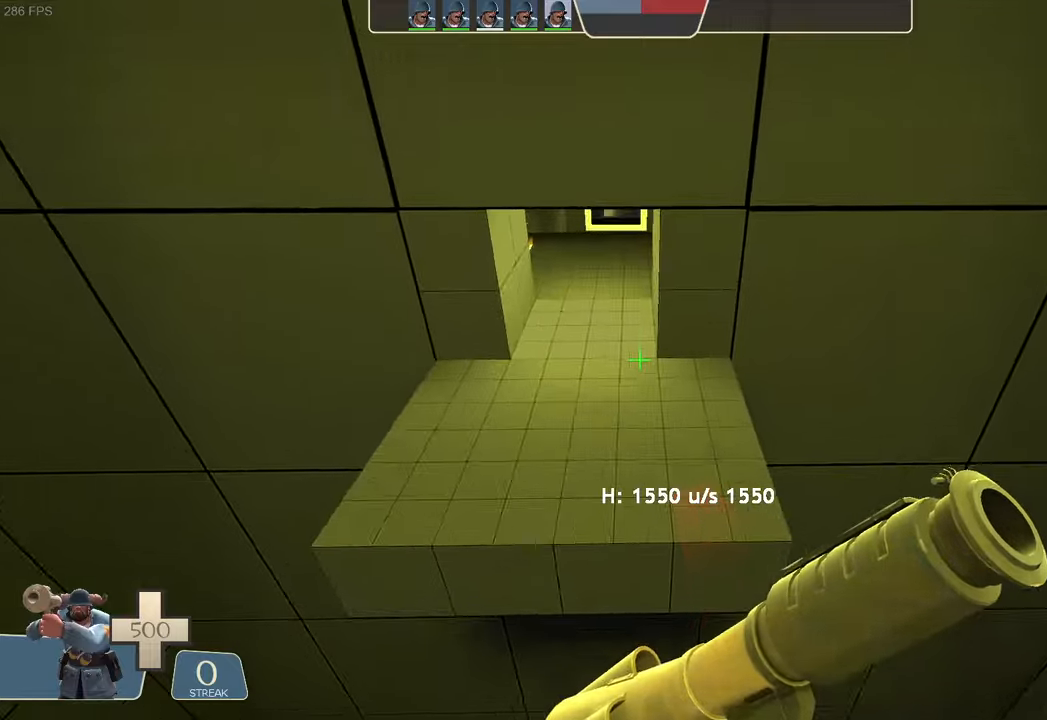
{"dt_ms": 500, "buttons": [], "left_stick": "up-left", "right_stick": "center", "events": [[150, "L2", "up"], [200, "left_stick", "up-left"], [283, "L1", "down"], [450, "L1", "up"]]}